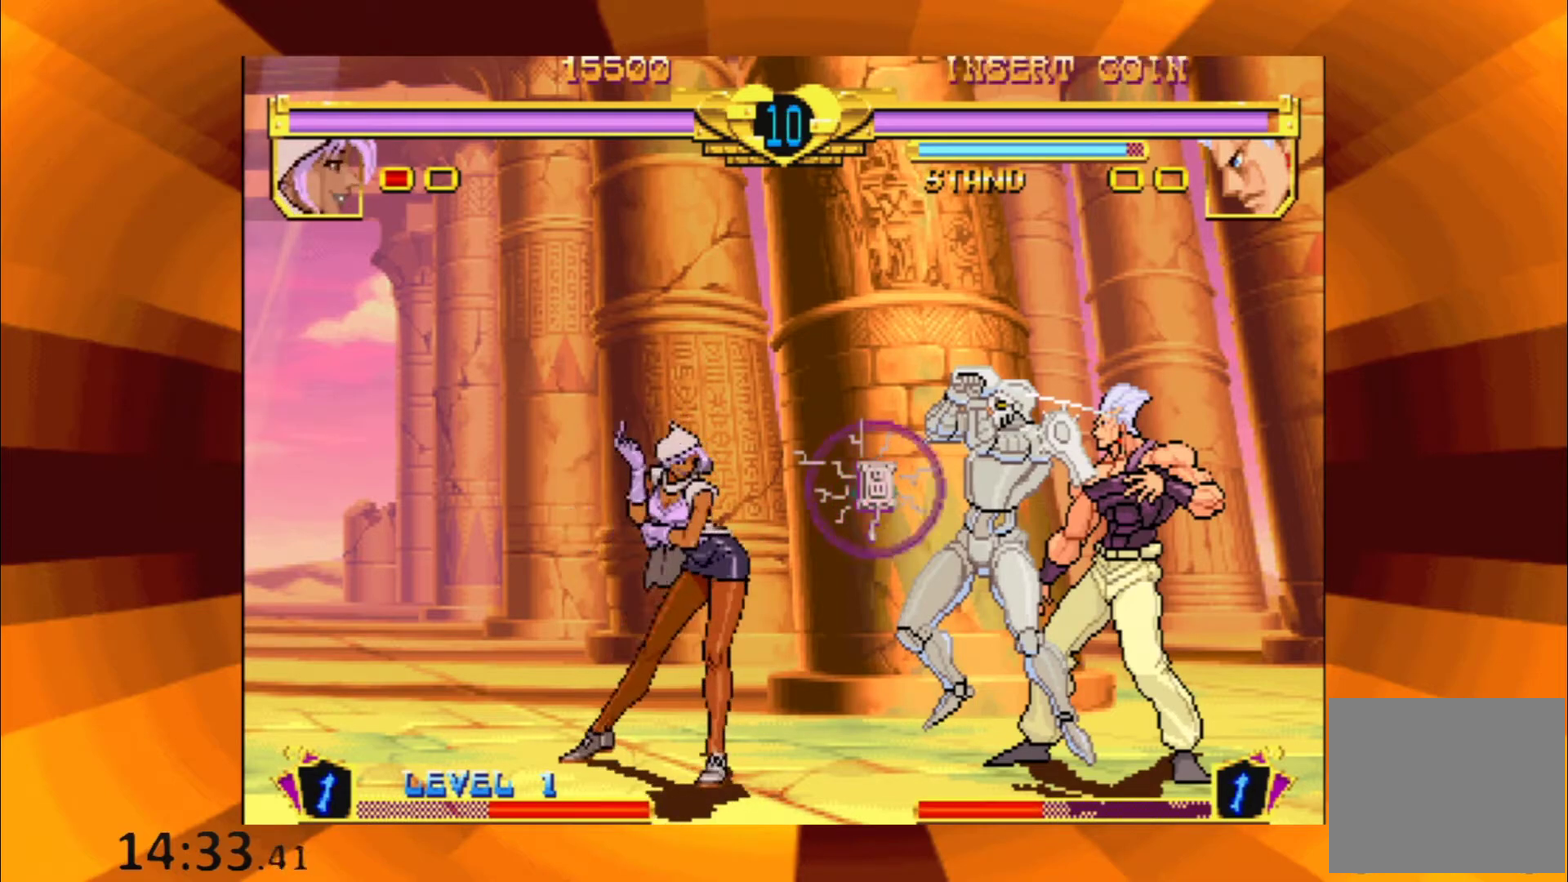
Gameplay with a controller (Xbox layout); each line is a JSON object with the inputs held at the frame after it. "events" lists button and stick changes between this image and that frame as [ms after this image, input, new state], when the widget could be followed in between. Not read: DPAD_DOWN DPAD_LEFT DPAD_RIGHT DPAD_UP L1 L3 R1 R3 left_stick right_stick.
{"buttons": ["B"], "events": [[233, "B", "down"], [333, "B", "up"], [483, "B", "down"]]}
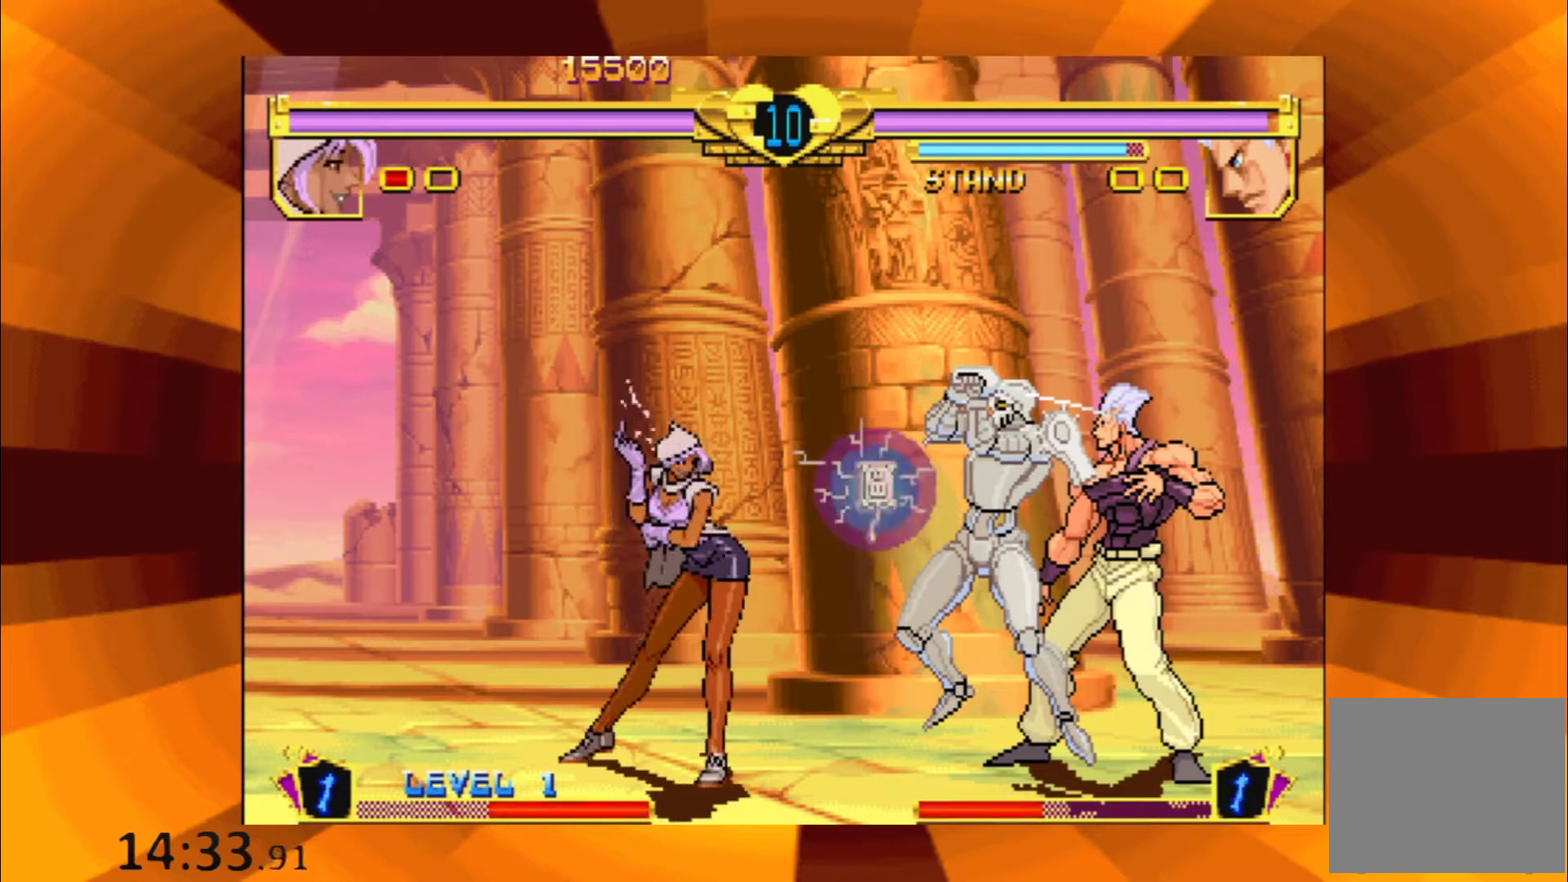
{"buttons": [], "events": [[67, "B", "up"], [250, "B", "down"], [334, "B", "up"]]}
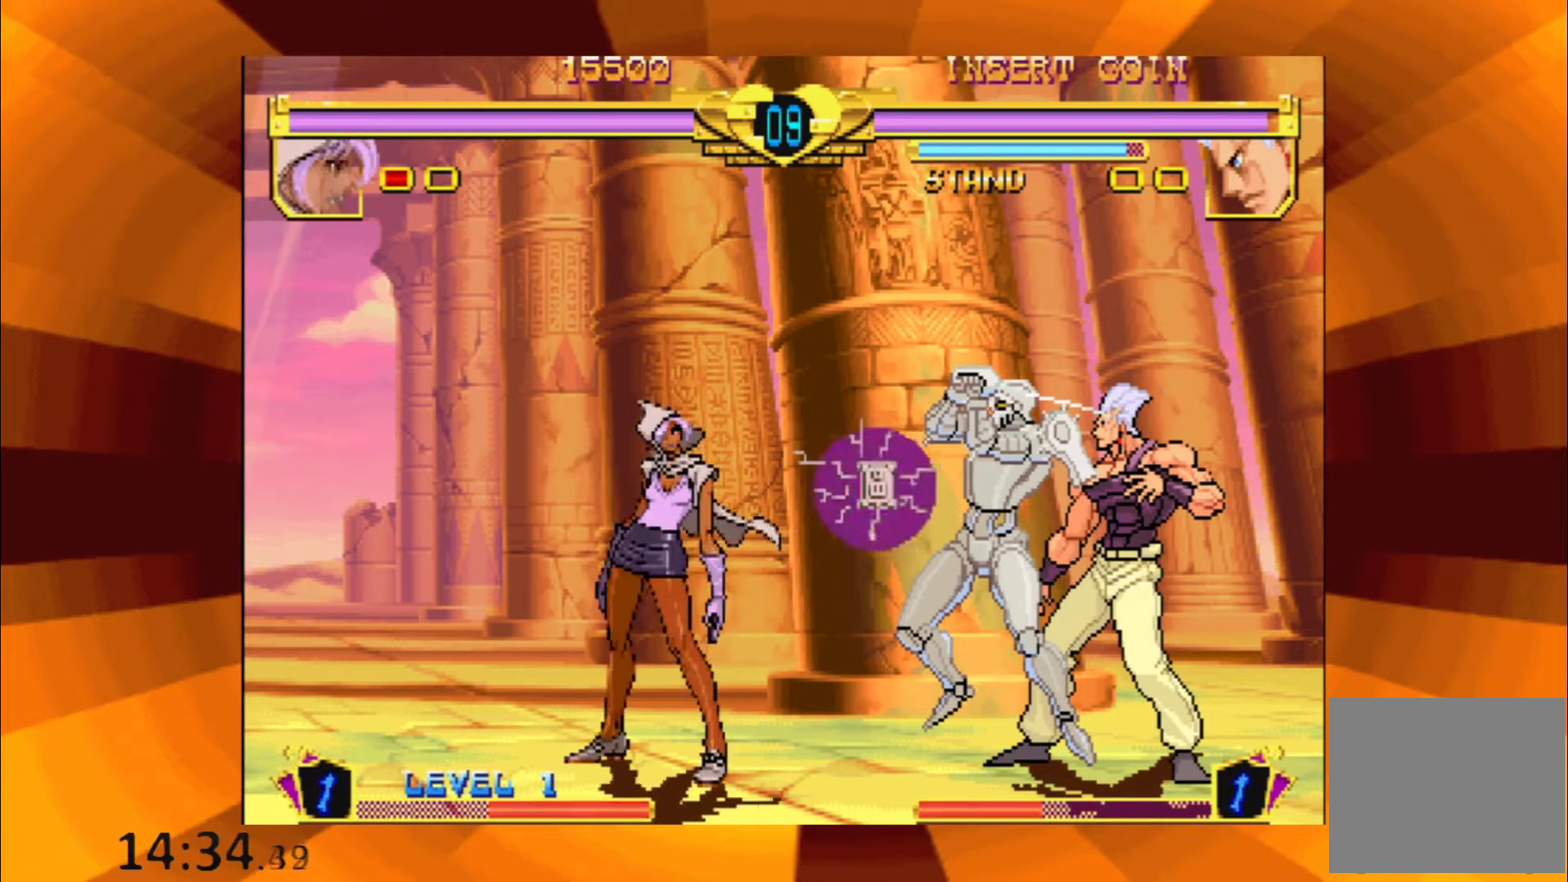
{"buttons": [], "events": [[16, "B", "down"], [100, "B", "up"], [333, "B", "down"], [467, "B", "up"]]}
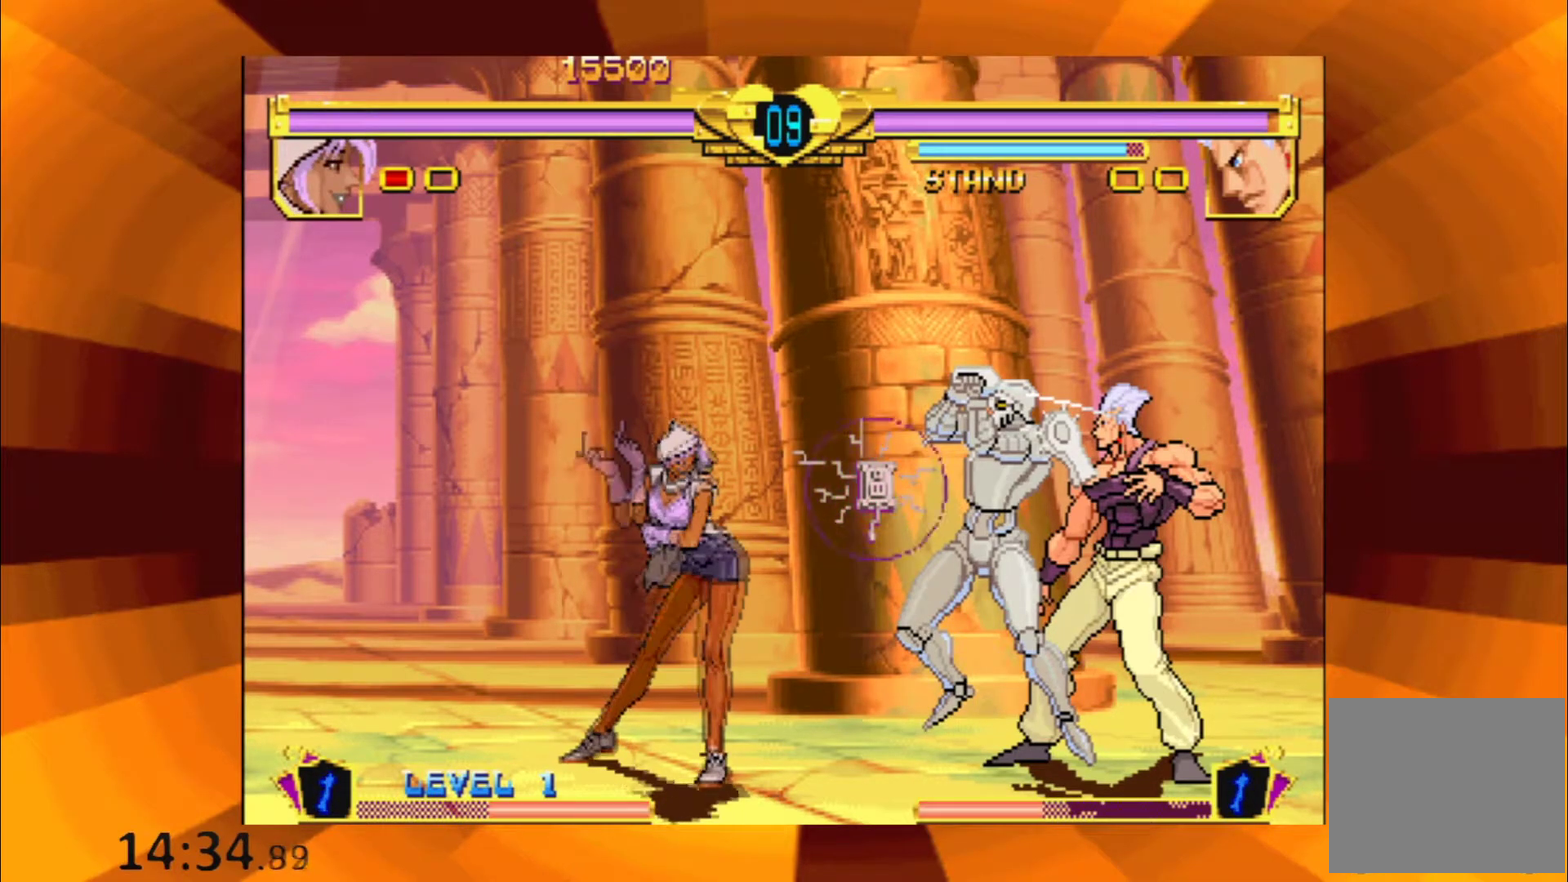
{"buttons": [], "events": [[100, "B", "down"], [184, "B", "up"], [384, "B", "down"], [451, "B", "up"]]}
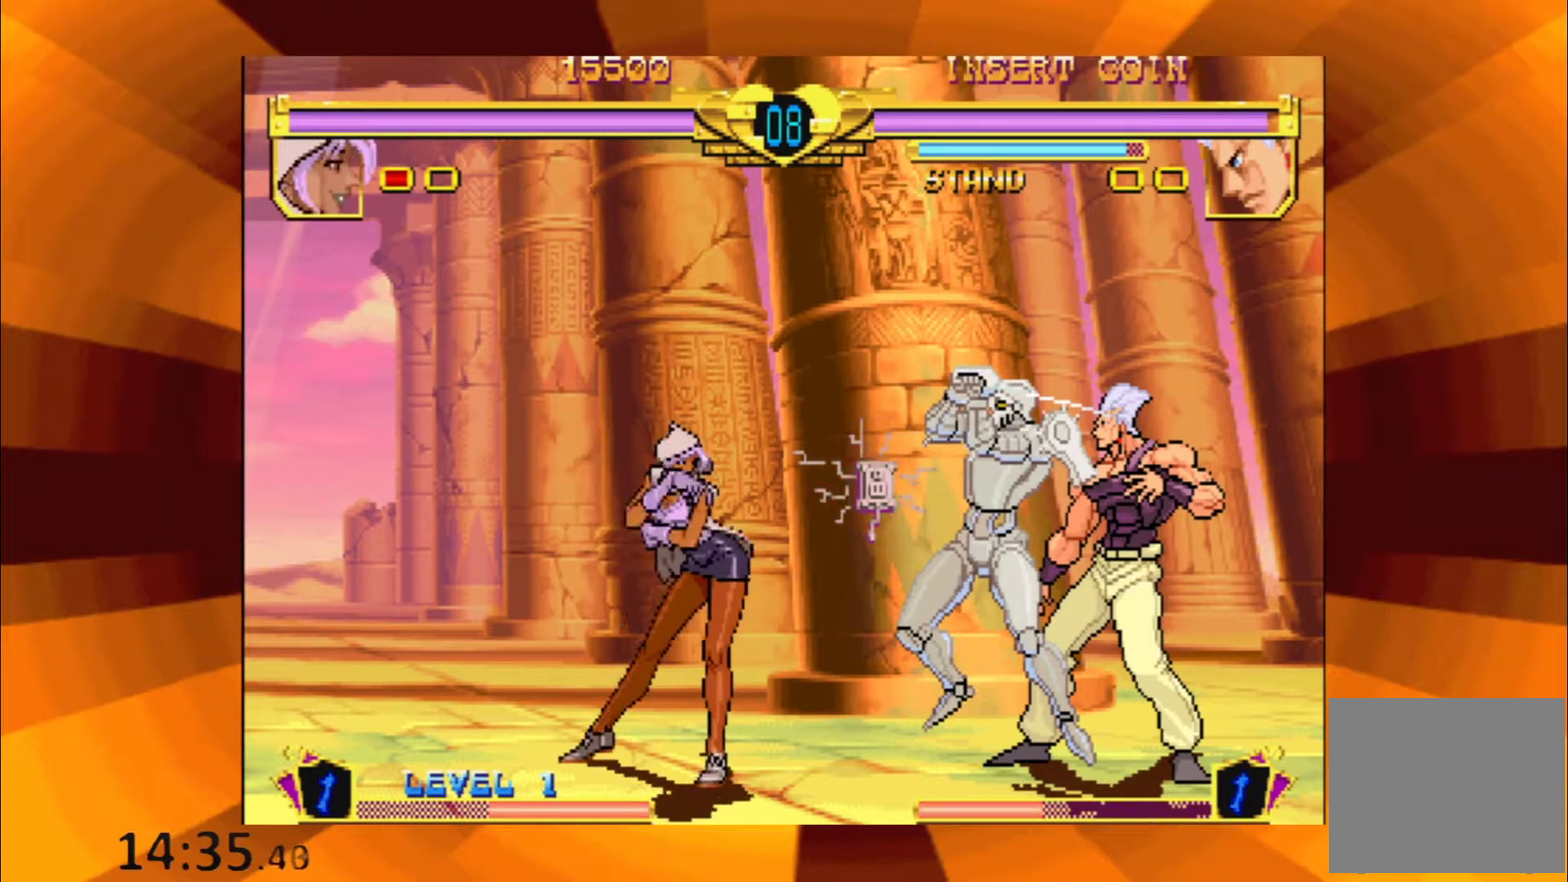
{"buttons": [], "events": [[116, "B", "down"], [183, "B", "up"], [383, "B", "down"], [433, "B", "up"]]}
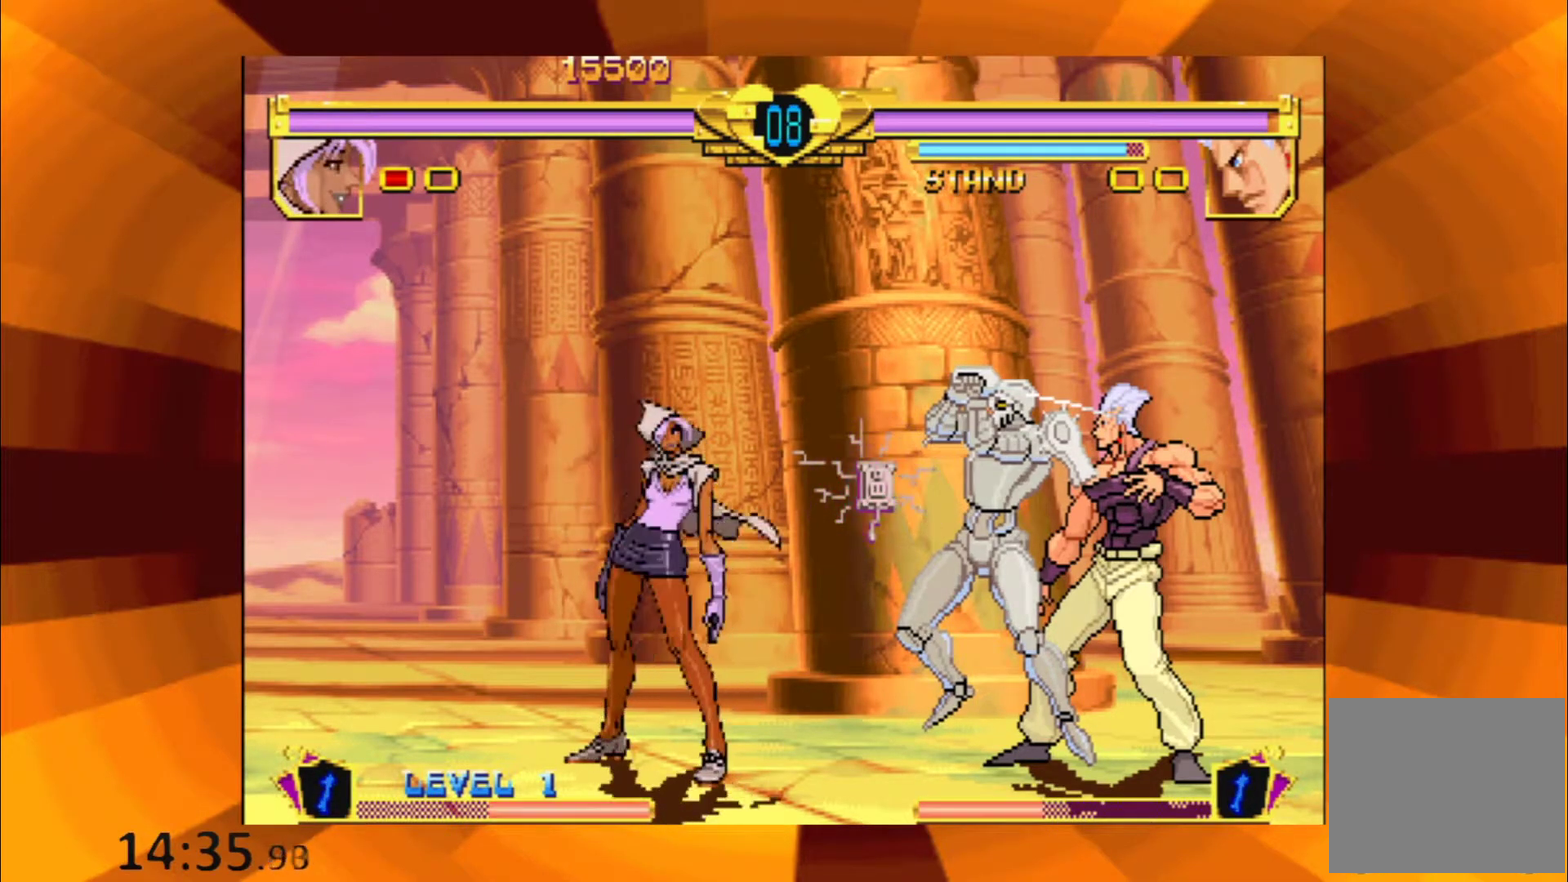
{"buttons": ["B"], "events": [[167, "B", "down"], [217, "B", "up"], [451, "B", "down"]]}
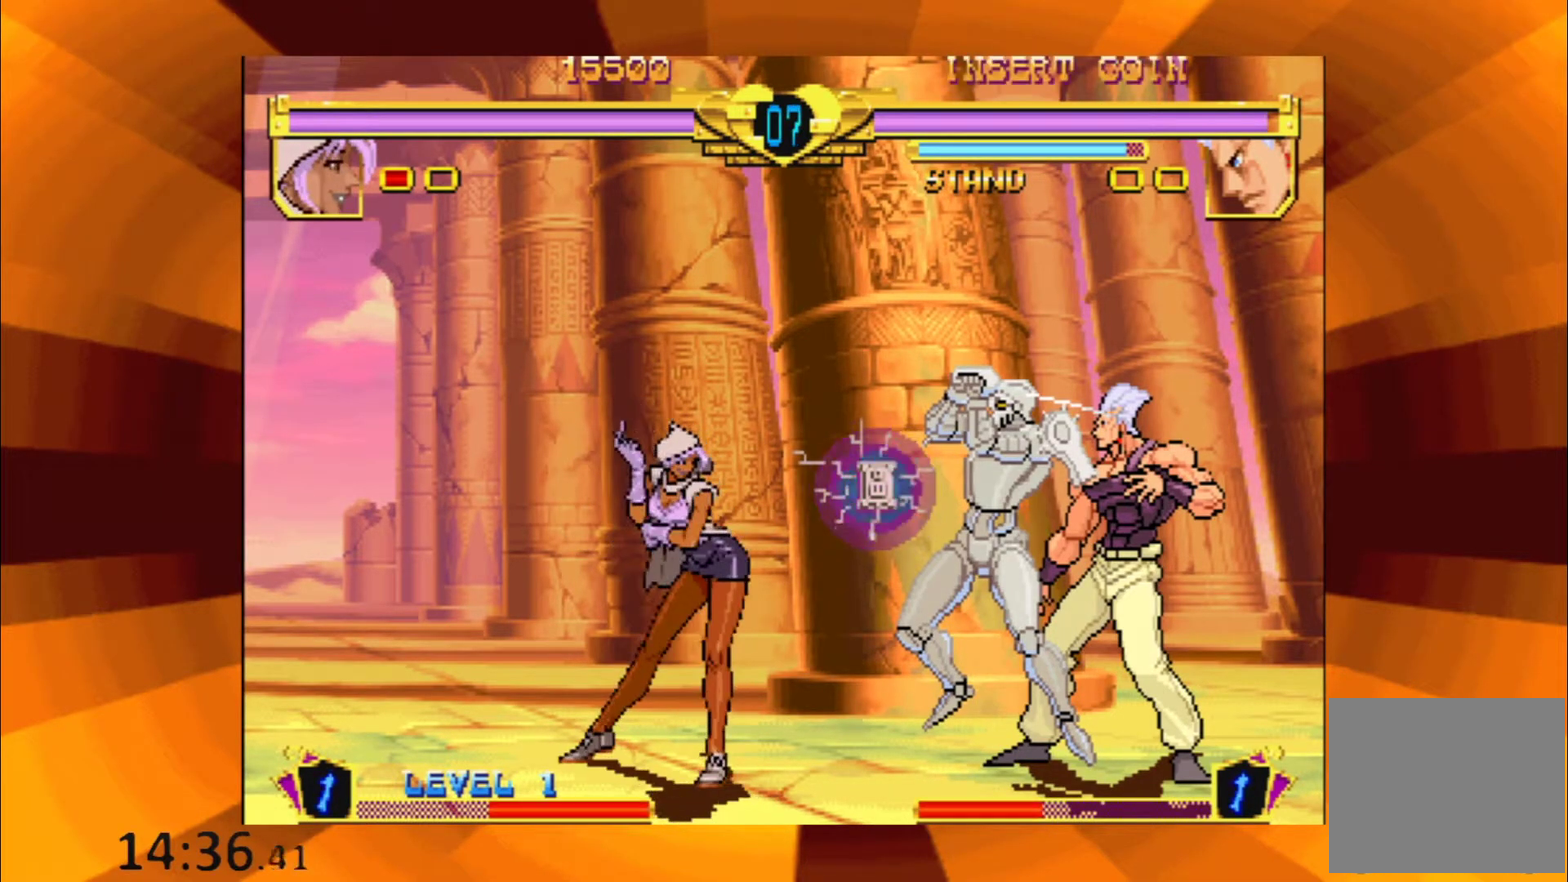
{"buttons": ["B"], "events": [[33, "B", "up"], [250, "B", "down"], [300, "B", "up"], [467, "B", "down"]]}
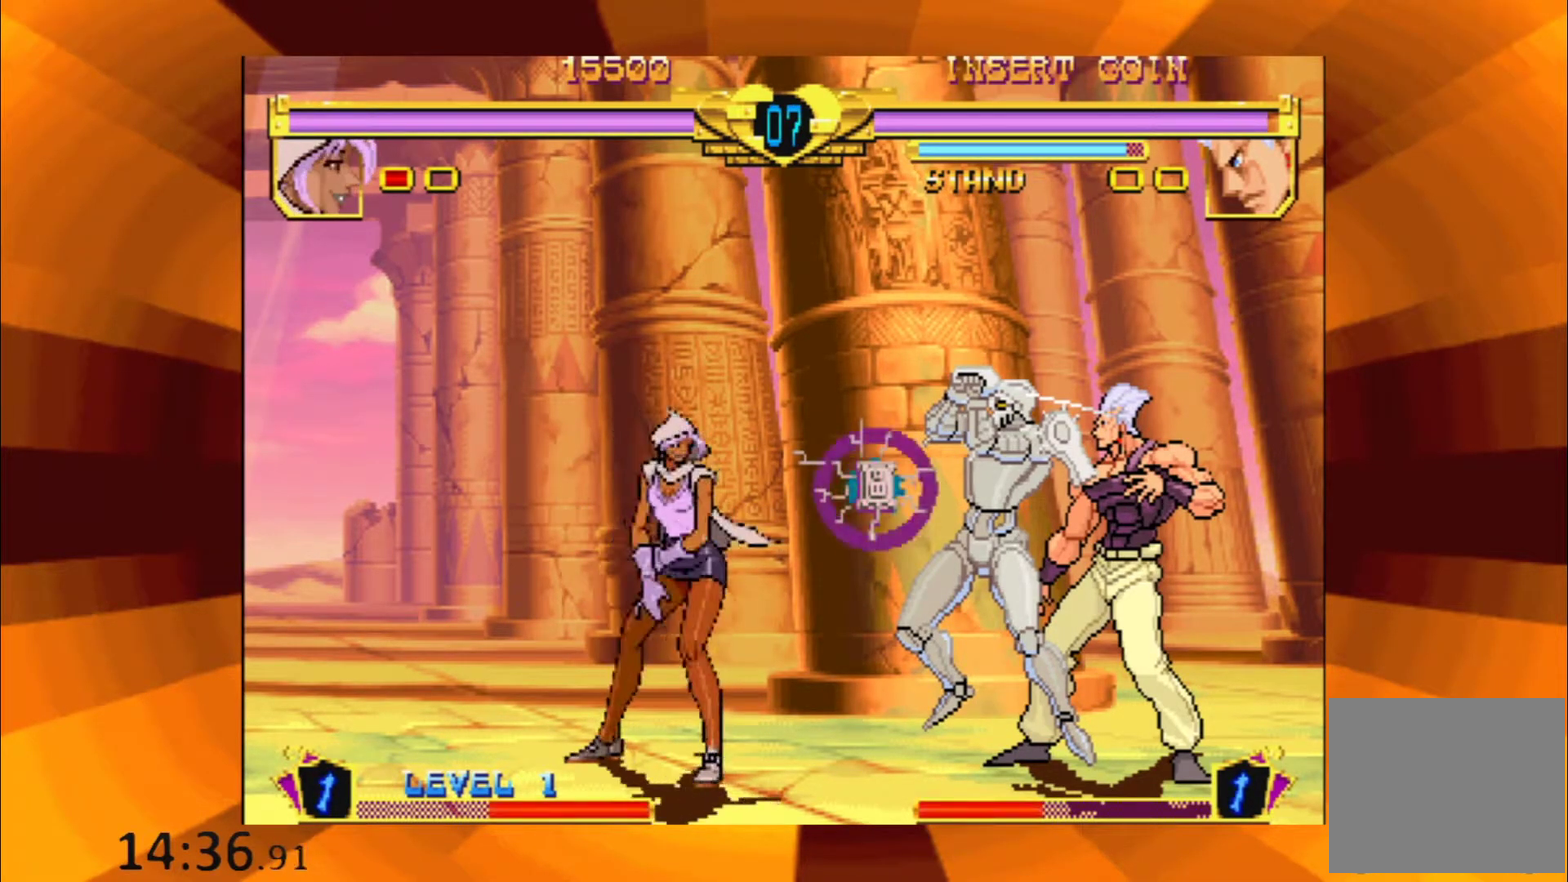
{"buttons": [], "events": [[17, "B", "up"], [184, "B", "down"], [250, "B", "up"], [417, "B", "down"], [467, "B", "up"]]}
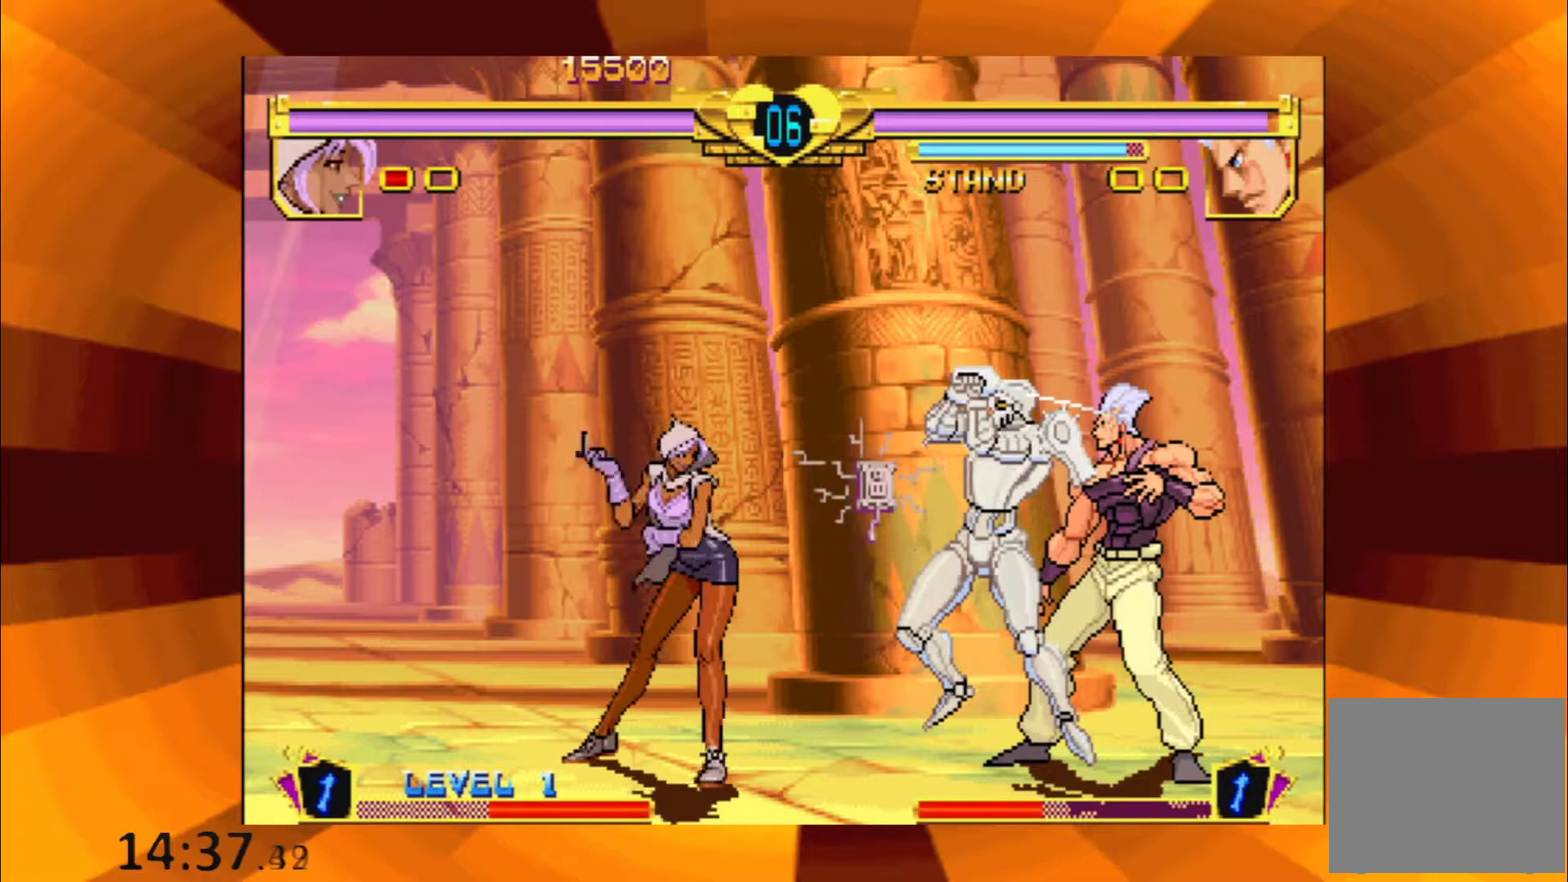
{"buttons": [], "events": [[150, "B", "down"], [200, "B", "up"], [400, "B", "down"], [450, "B", "up"]]}
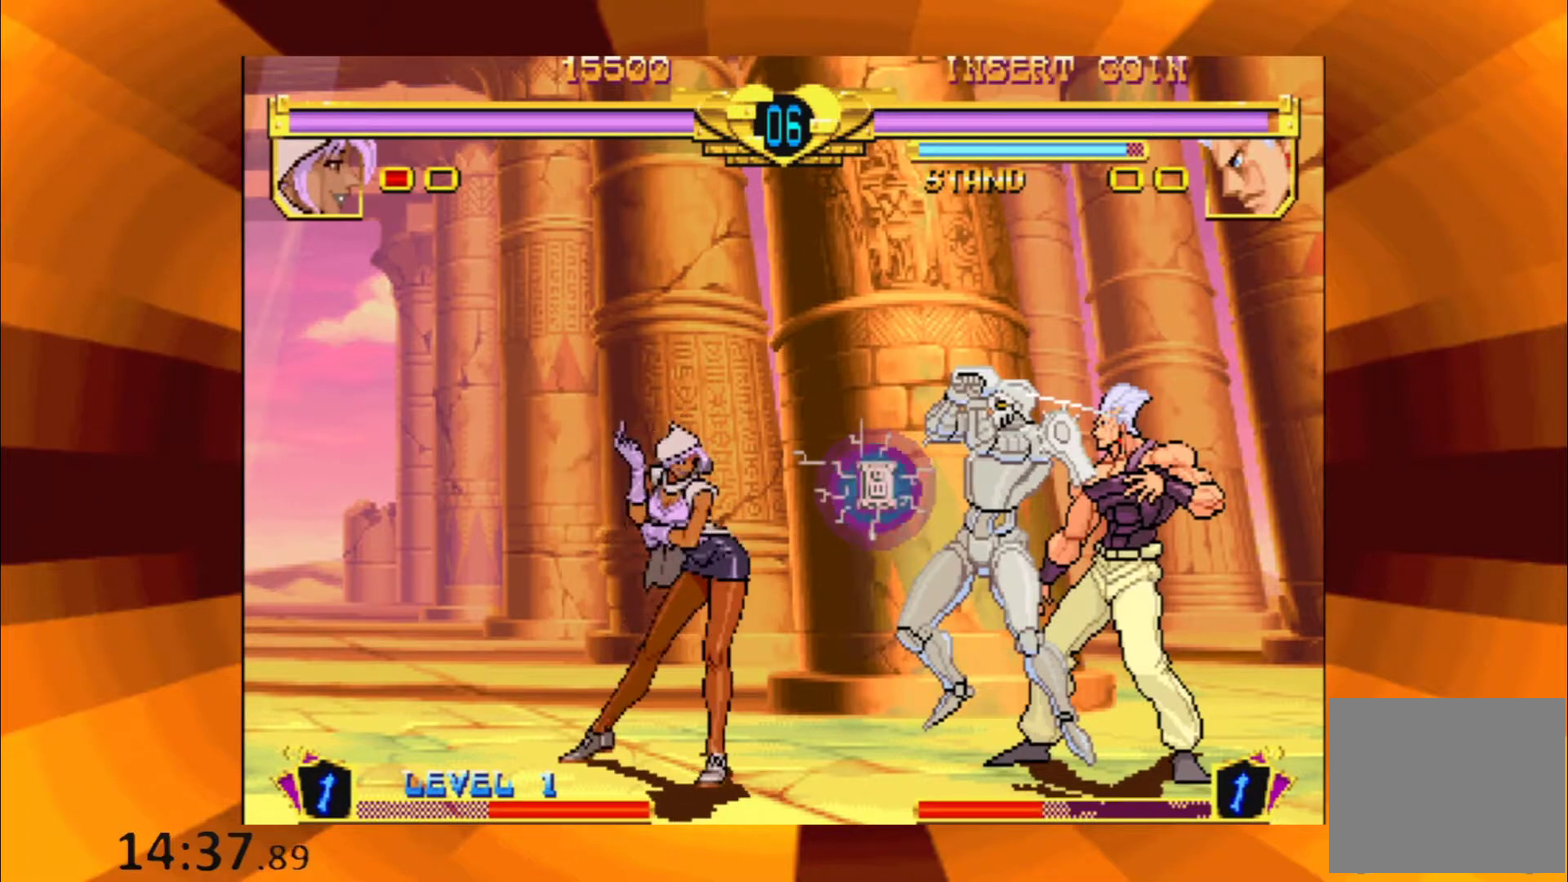
{"buttons": ["B"], "events": [[184, "B", "down"], [234, "B", "up"], [451, "B", "down"]]}
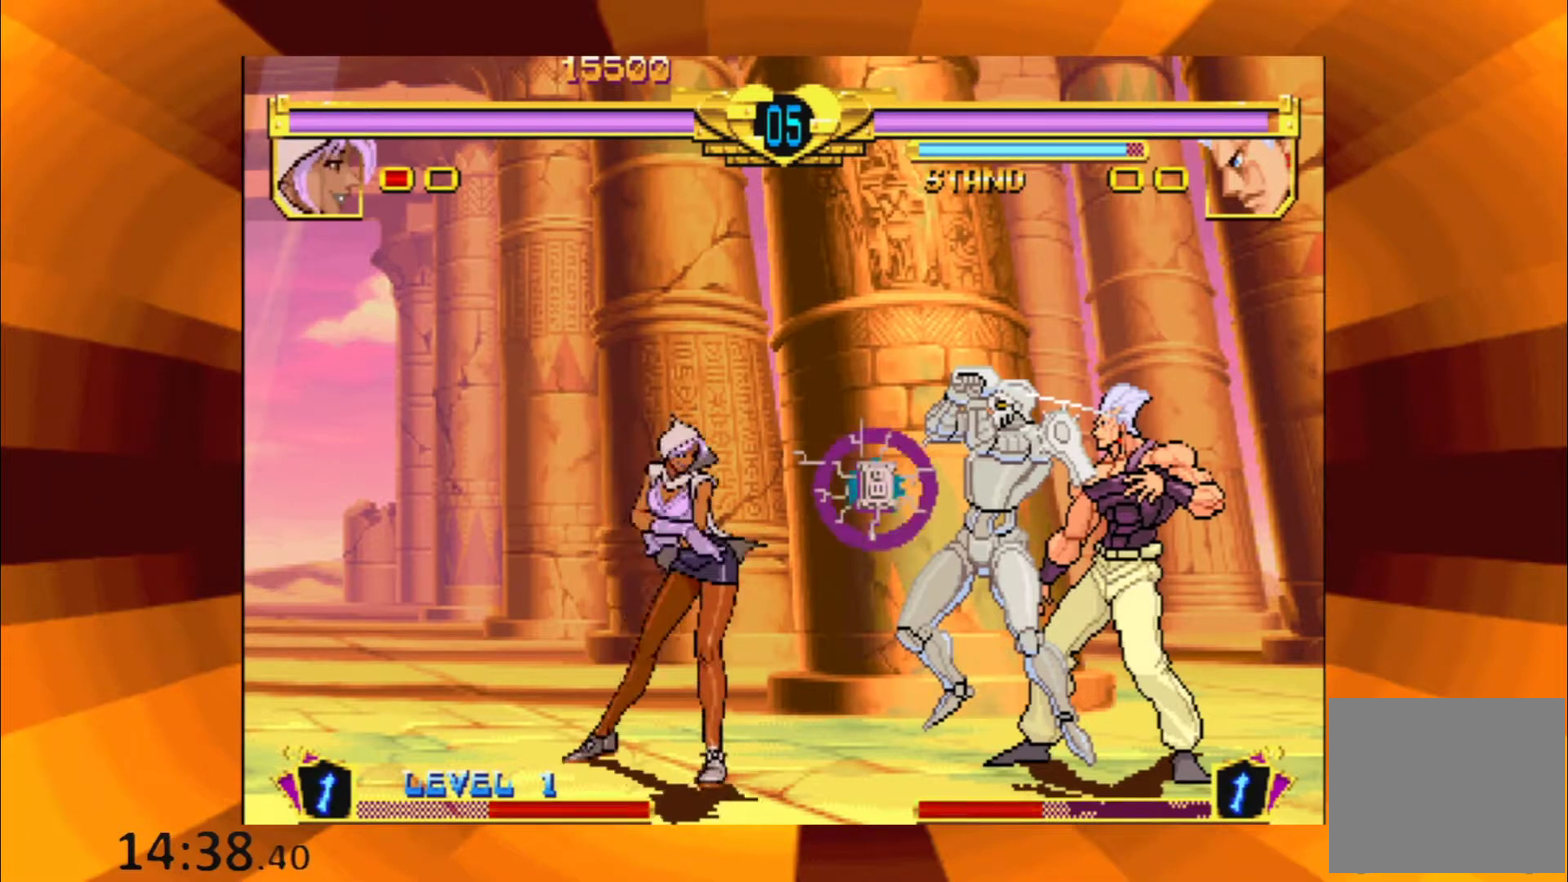
{"buttons": ["B"], "events": [[17, "B", "up"], [183, "B", "down"], [250, "B", "up"], [450, "B", "down"]]}
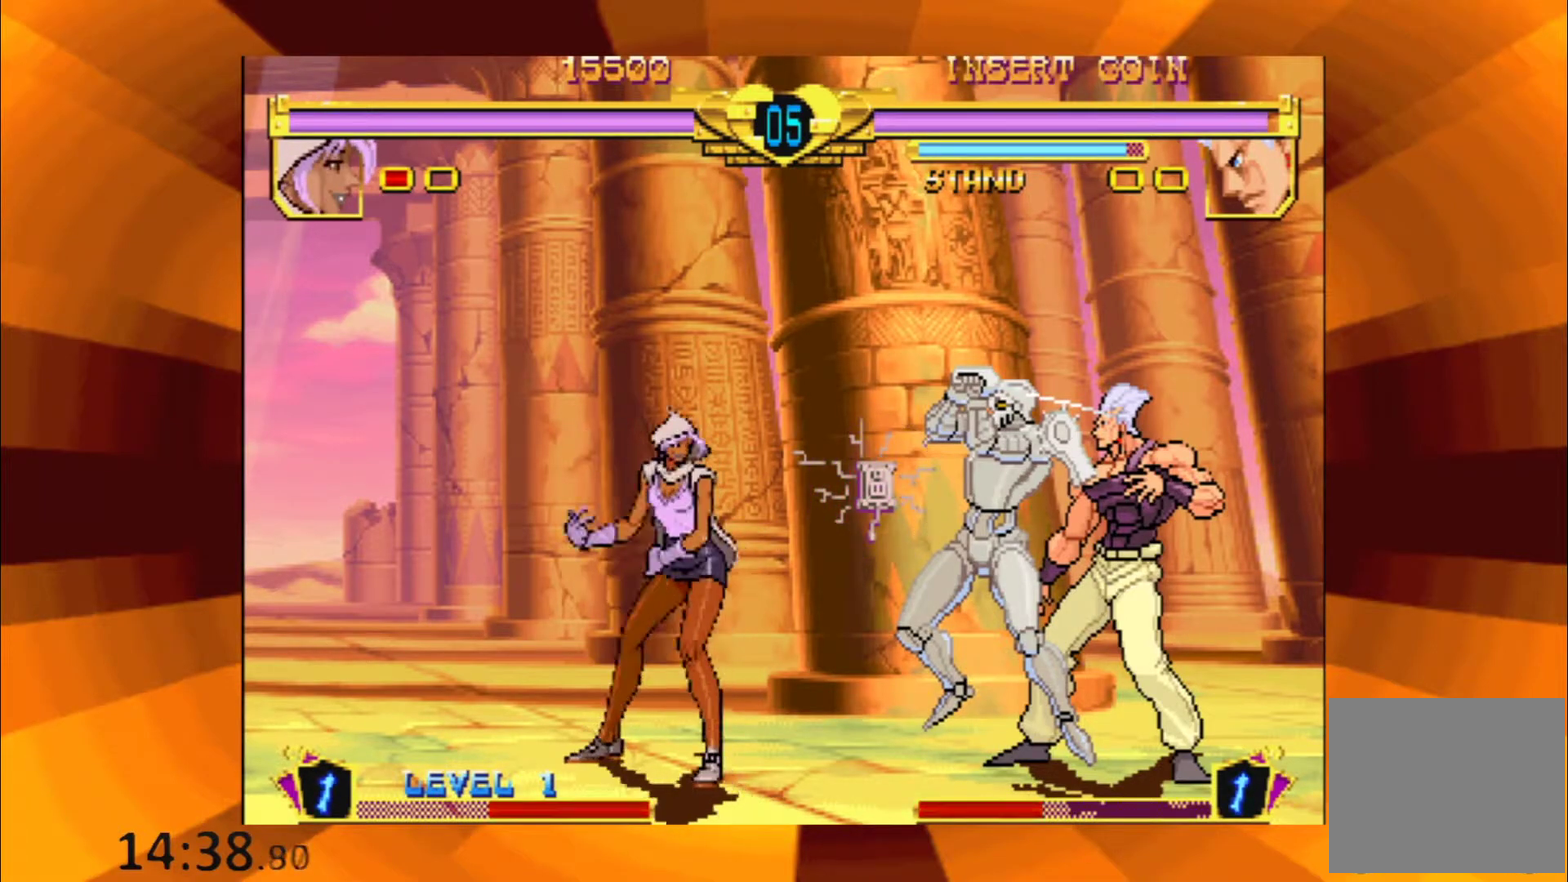
{"buttons": ["B"], "events": [[34, "B", "up"], [184, "B", "down"], [267, "B", "up"], [451, "B", "down"]]}
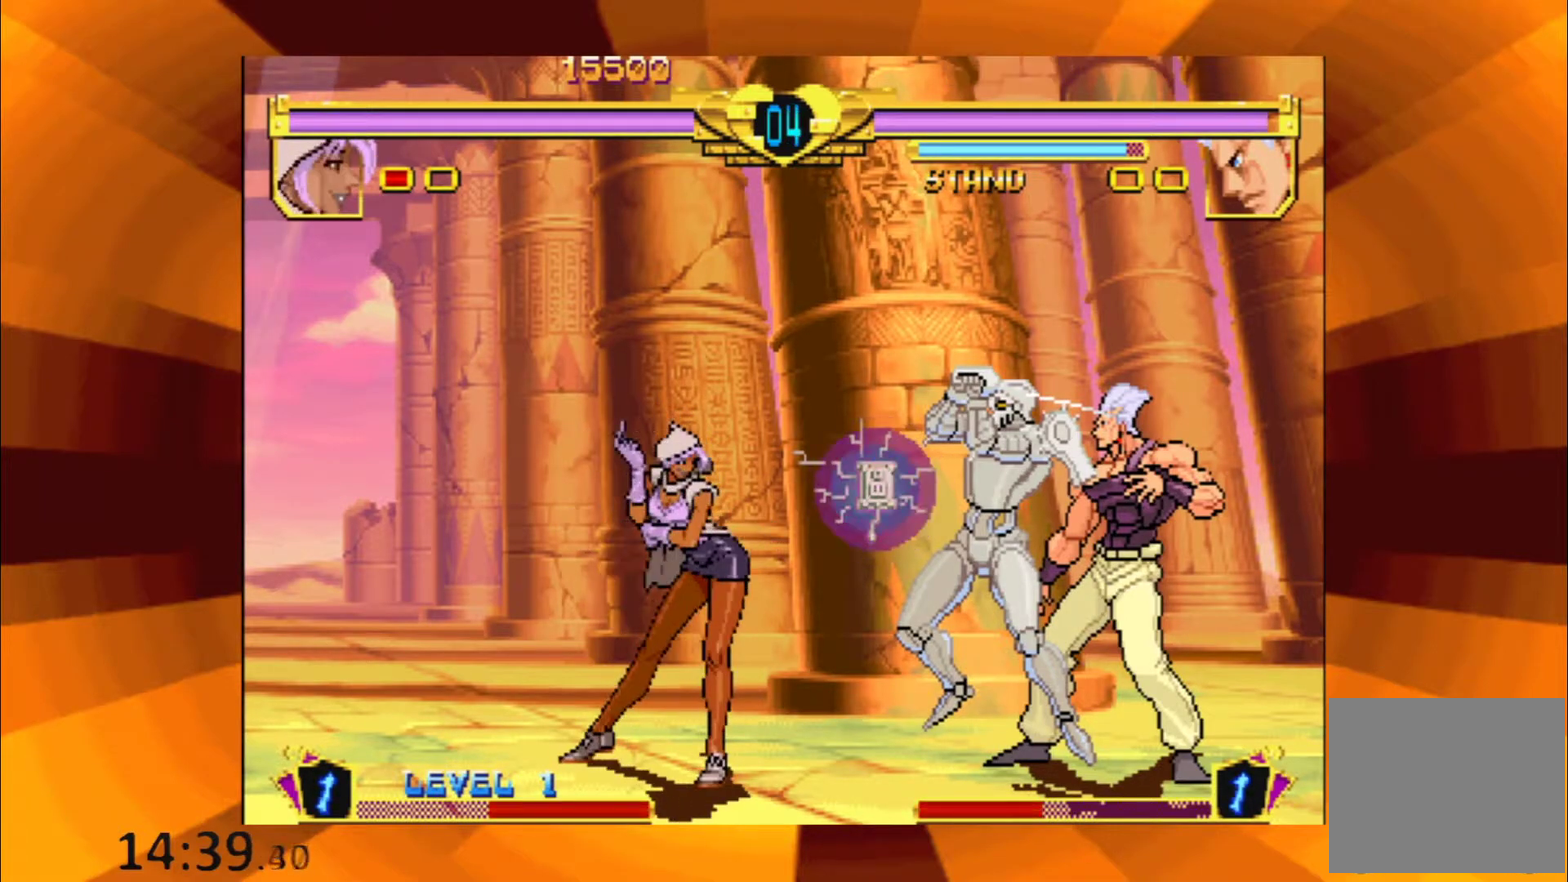
{"buttons": [], "events": [[33, "B", "up"], [450, "B", "down"], [500, "B", "up"]]}
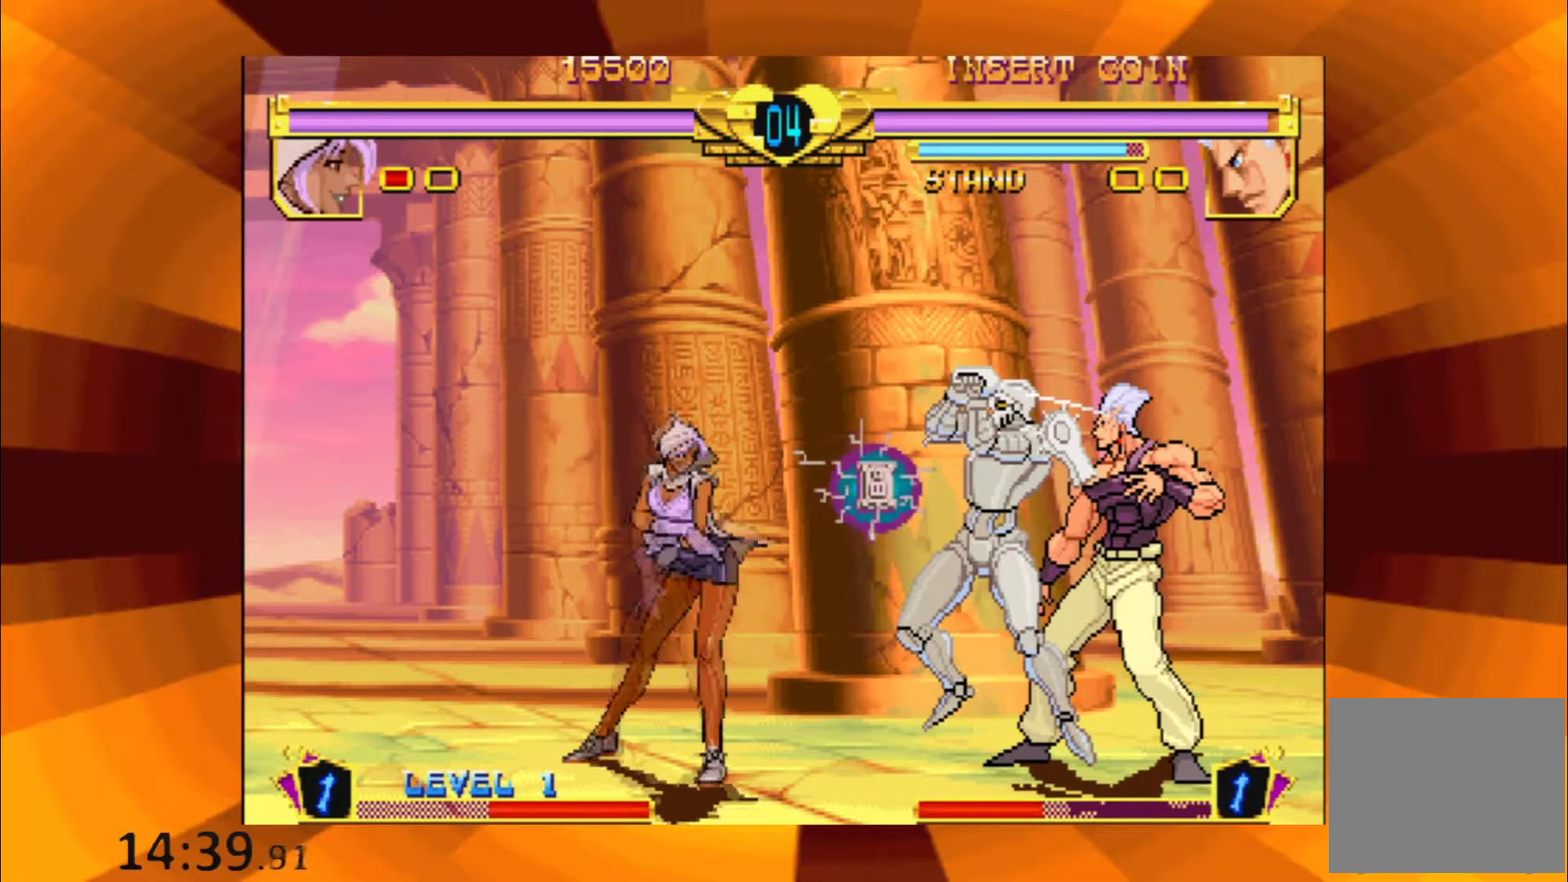
{"buttons": [], "events": [[151, "B", "down"], [251, "B", "up"], [401, "B", "down"], [501, "B", "up"]]}
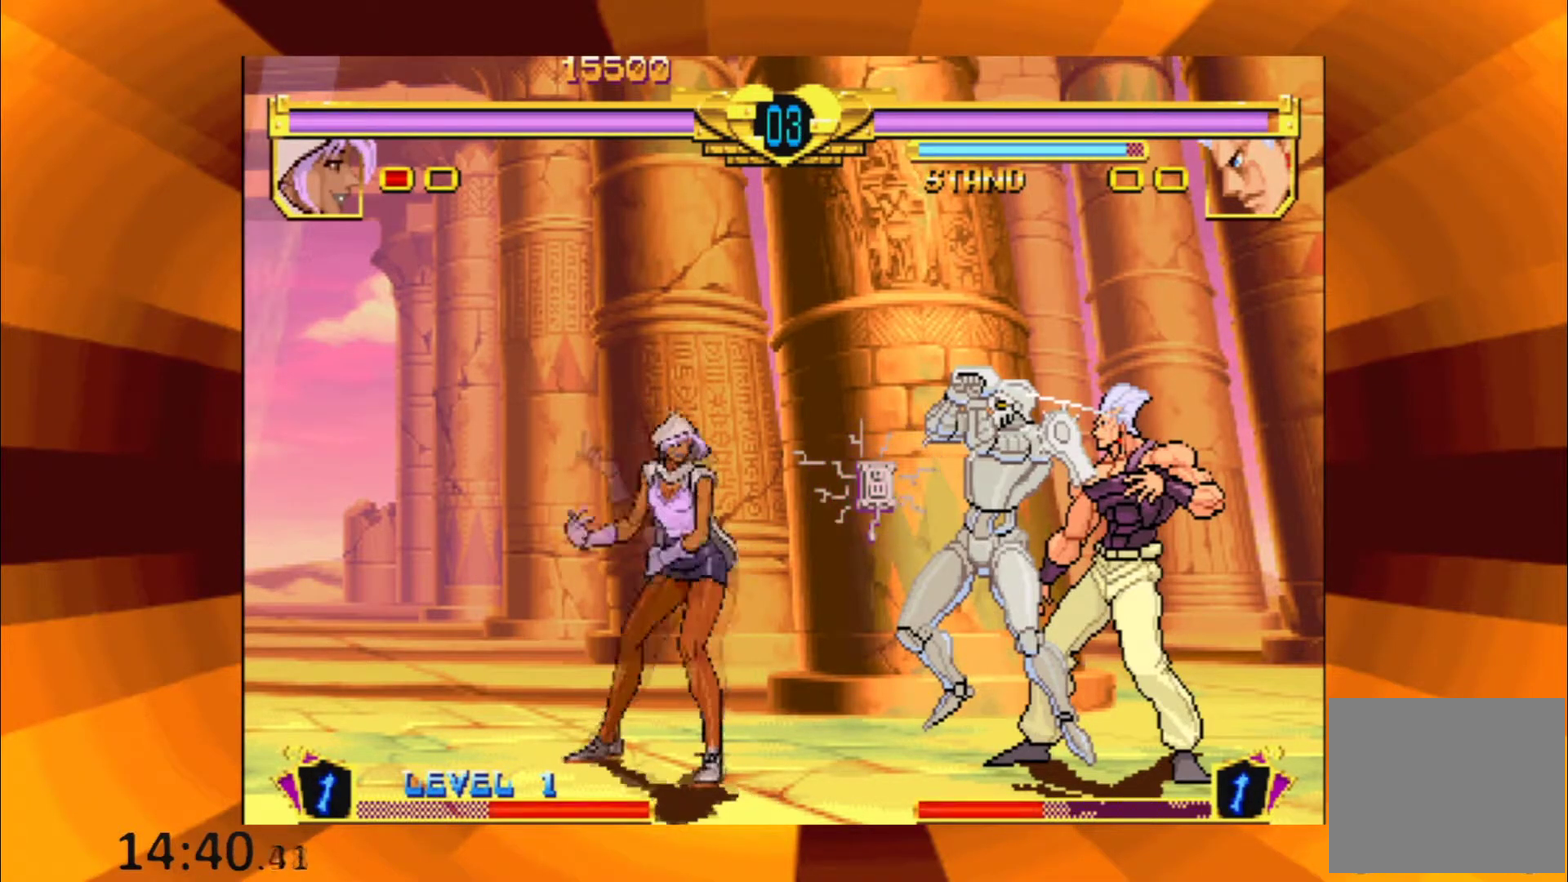
{"buttons": [], "events": [[150, "B", "down"], [234, "B", "up"]]}
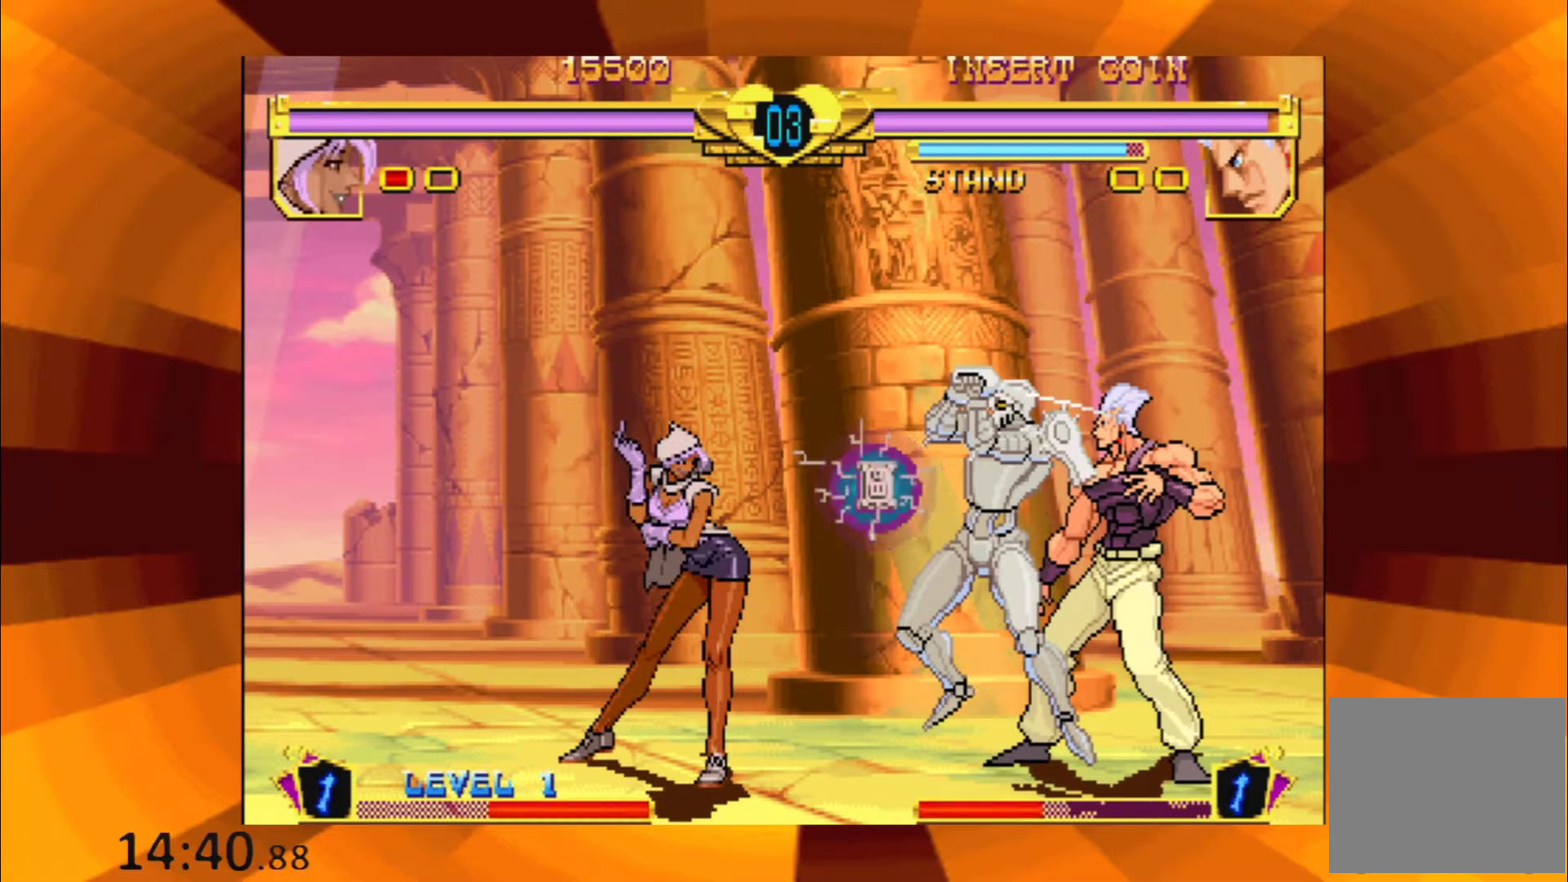
{"buttons": [], "events": [[151, "B", "down"], [217, "B", "up"], [384, "B", "down"], [468, "B", "up"]]}
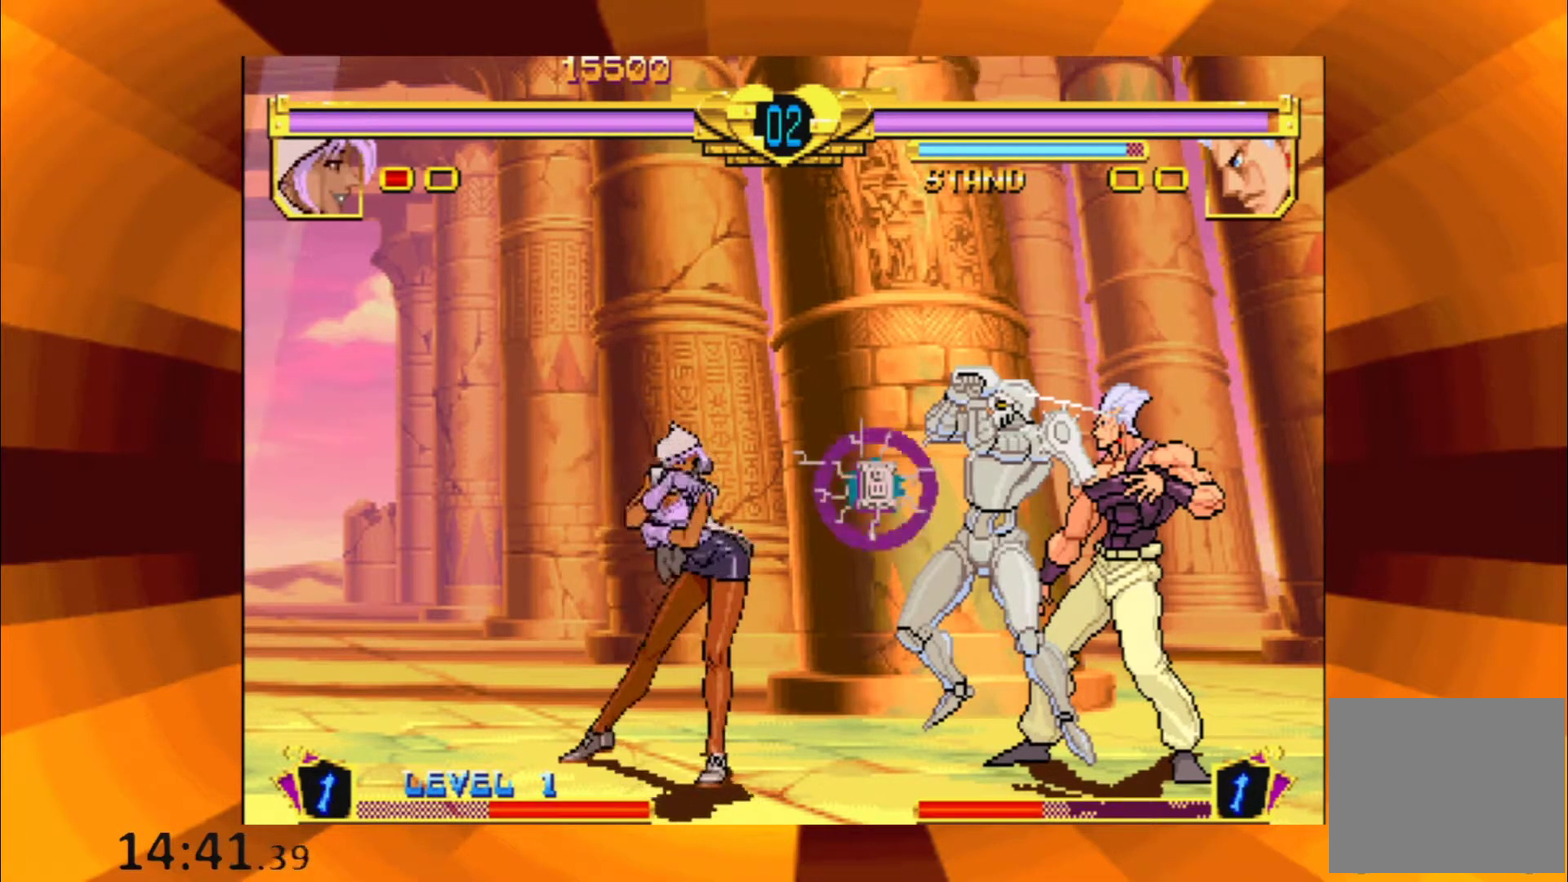
{"buttons": [], "events": [[183, "B", "down"], [234, "B", "up"], [400, "B", "down"], [500, "B", "up"]]}
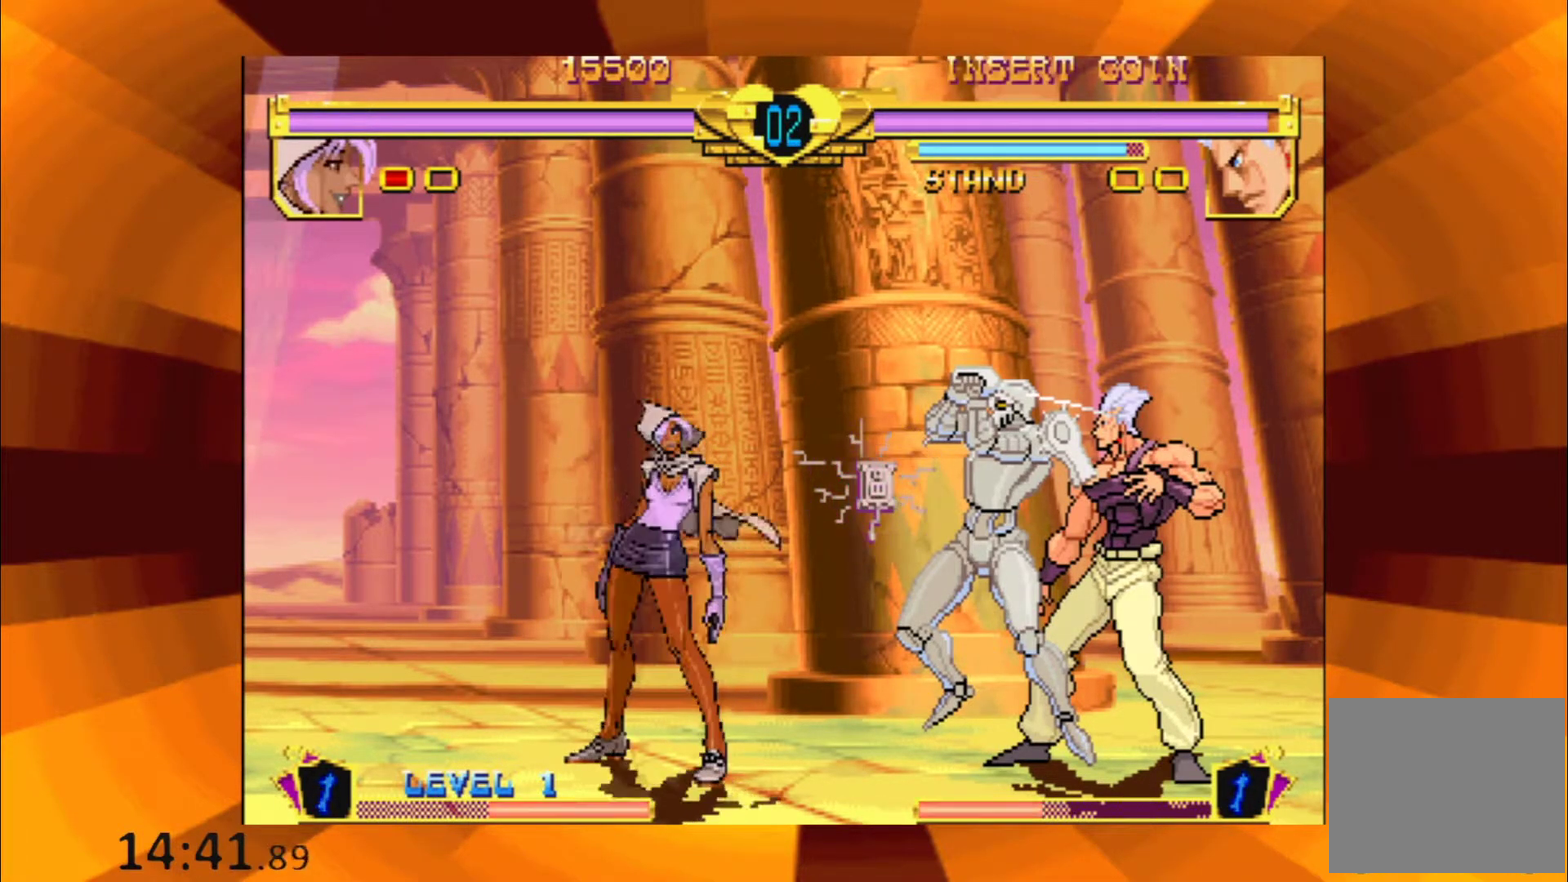
{"buttons": [], "events": [[234, "B", "down"], [334, "B", "up"]]}
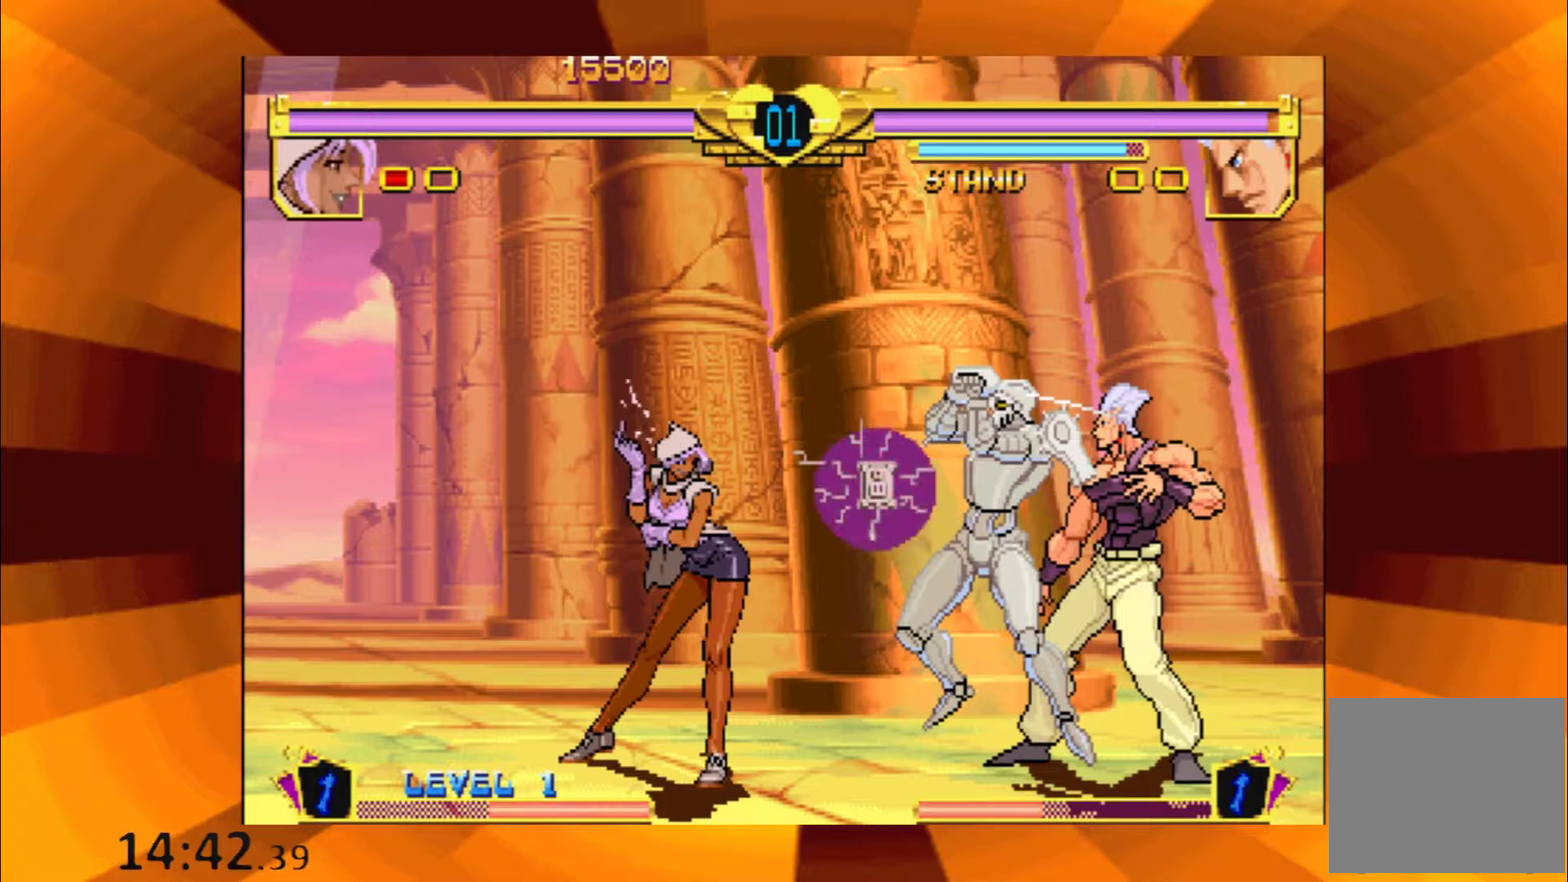
{"buttons": [], "events": [[33, "B", "down"], [117, "B", "up"], [317, "B", "down"], [434, "B", "up"]]}
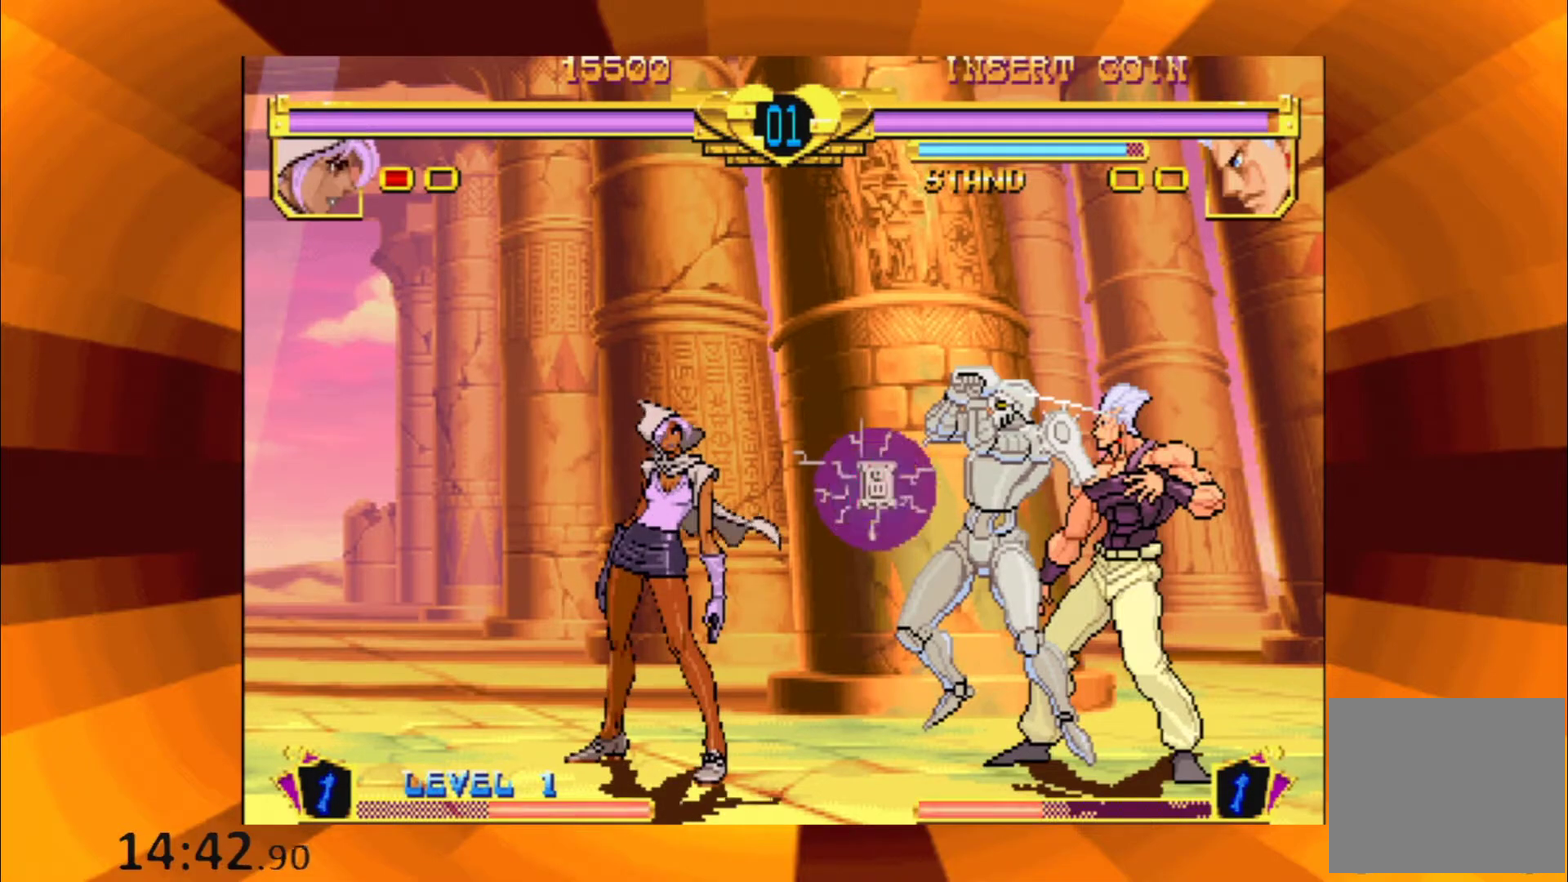
{"buttons": [], "events": [[101, "B", "down"], [201, "B", "up"], [367, "B", "down"], [451, "B", "up"]]}
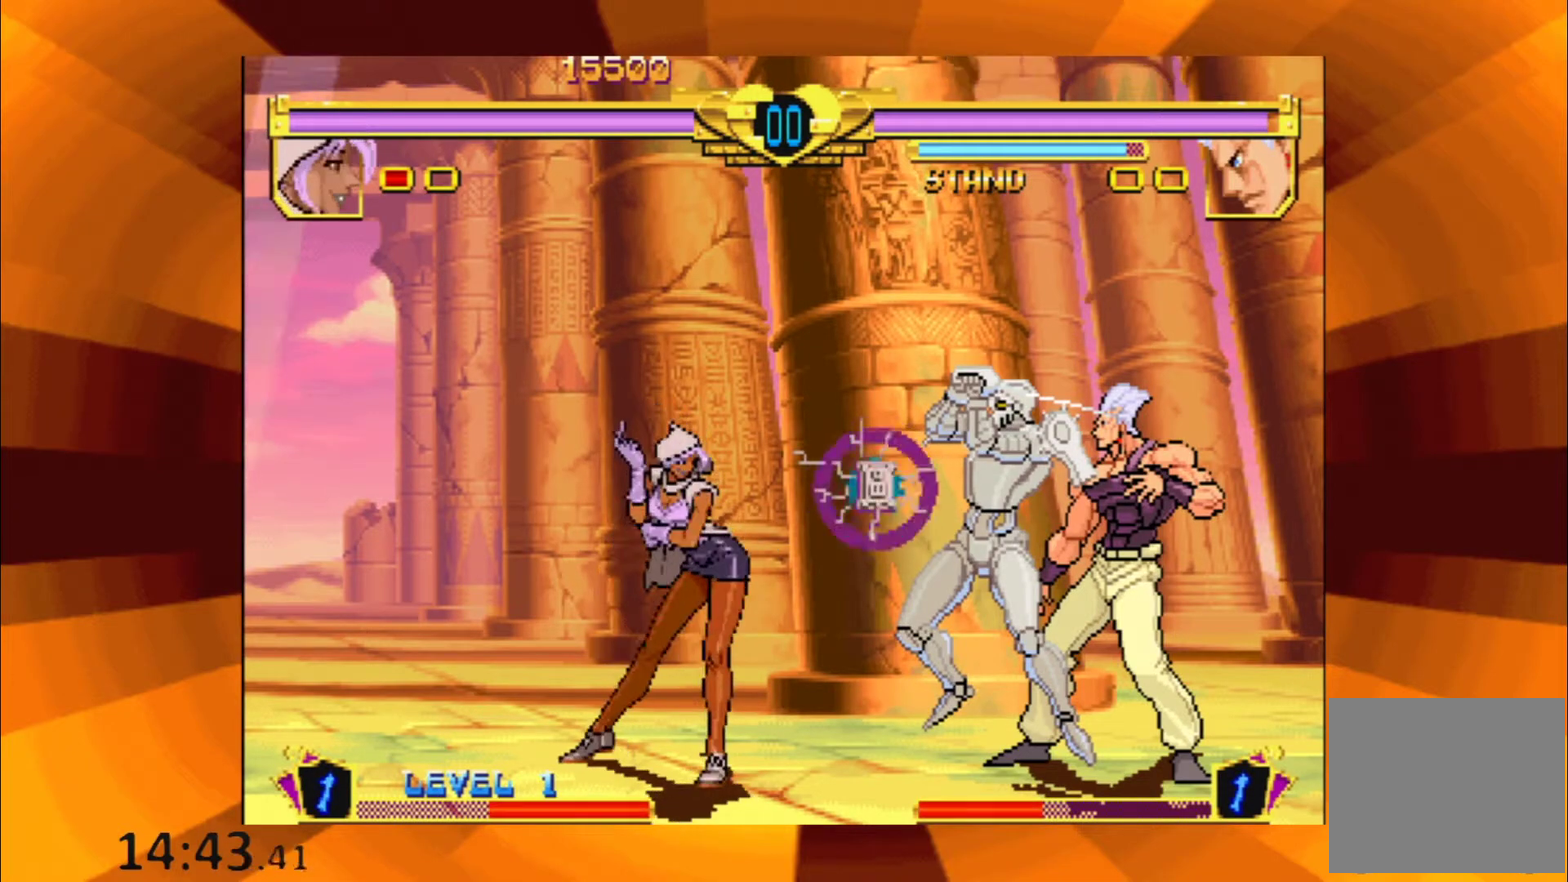
{"buttons": [], "events": [[150, "B", "down"], [250, "B", "up"], [367, "B", "down"], [484, "B", "up"]]}
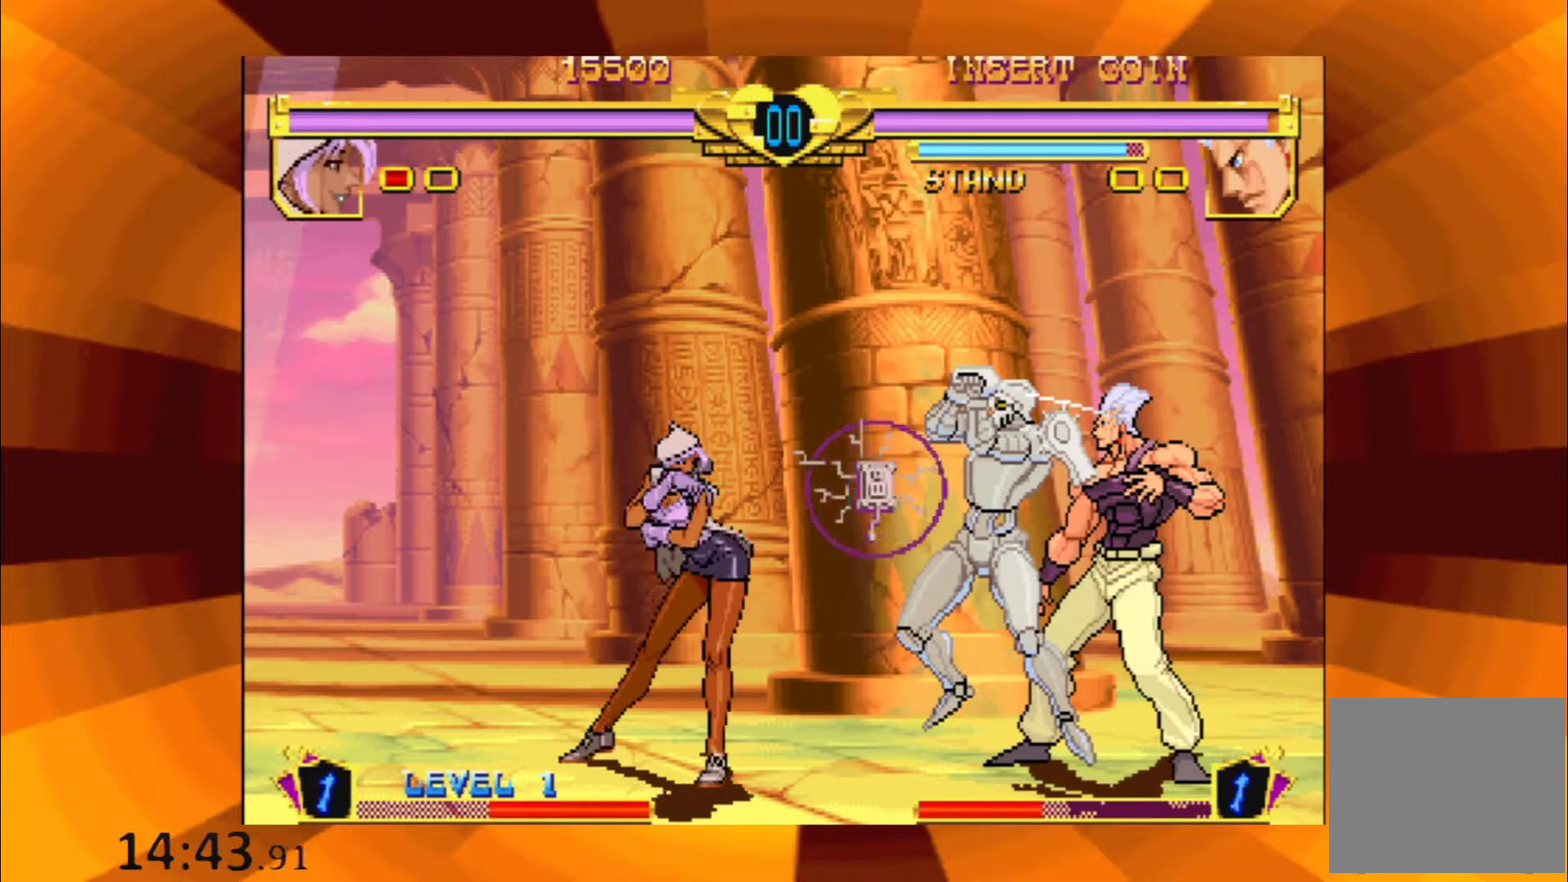
{"buttons": ["B"], "events": [[134, "B", "down"], [267, "B", "up"], [418, "B", "down"]]}
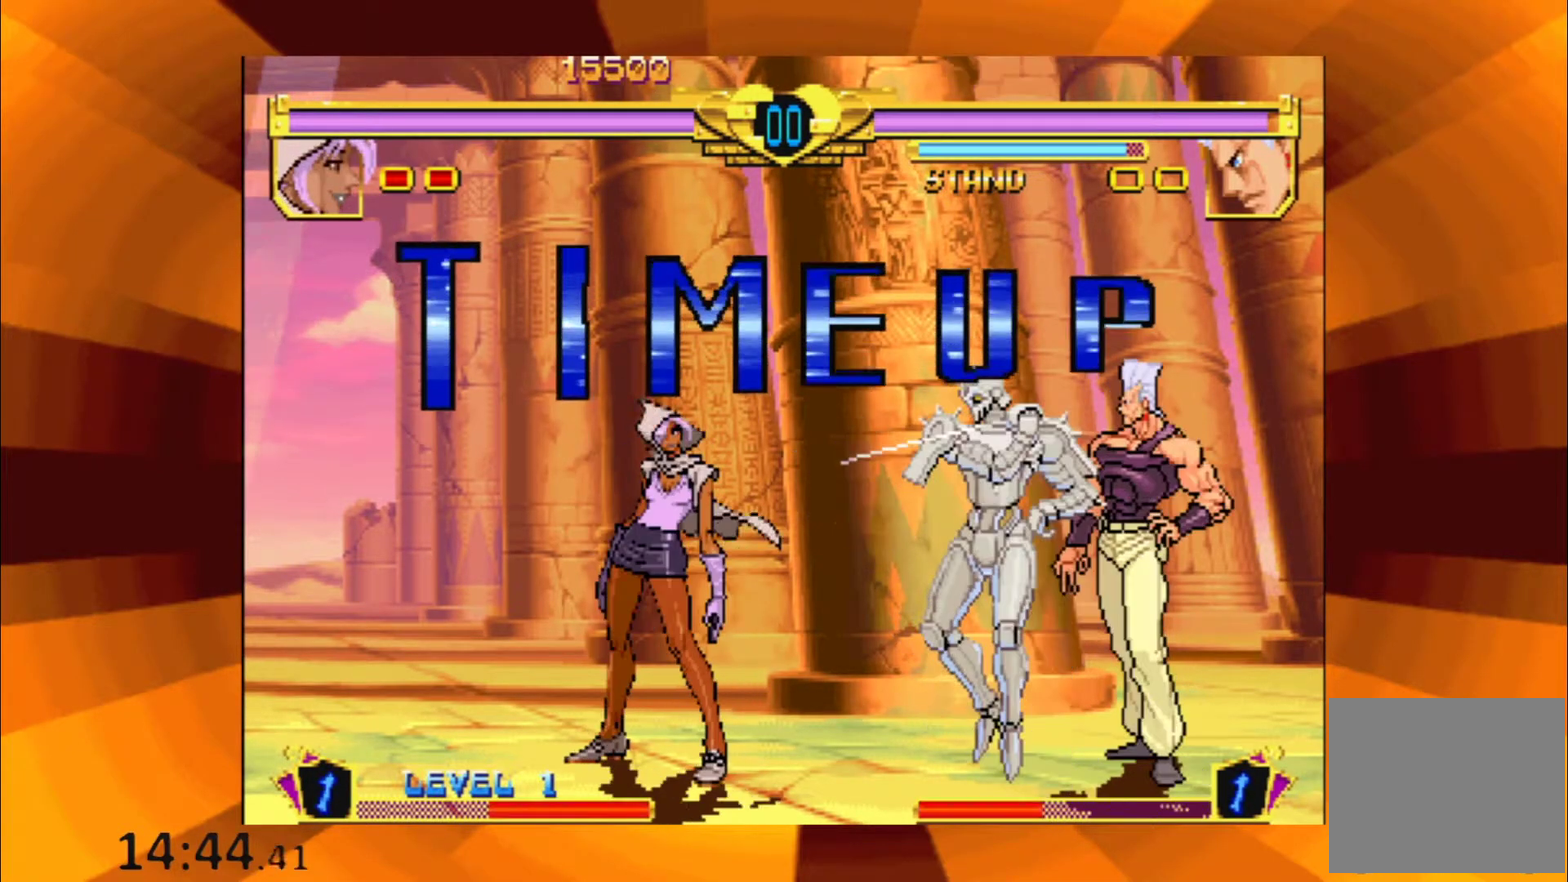
{"buttons": [], "events": [[33, "B", "up"]]}